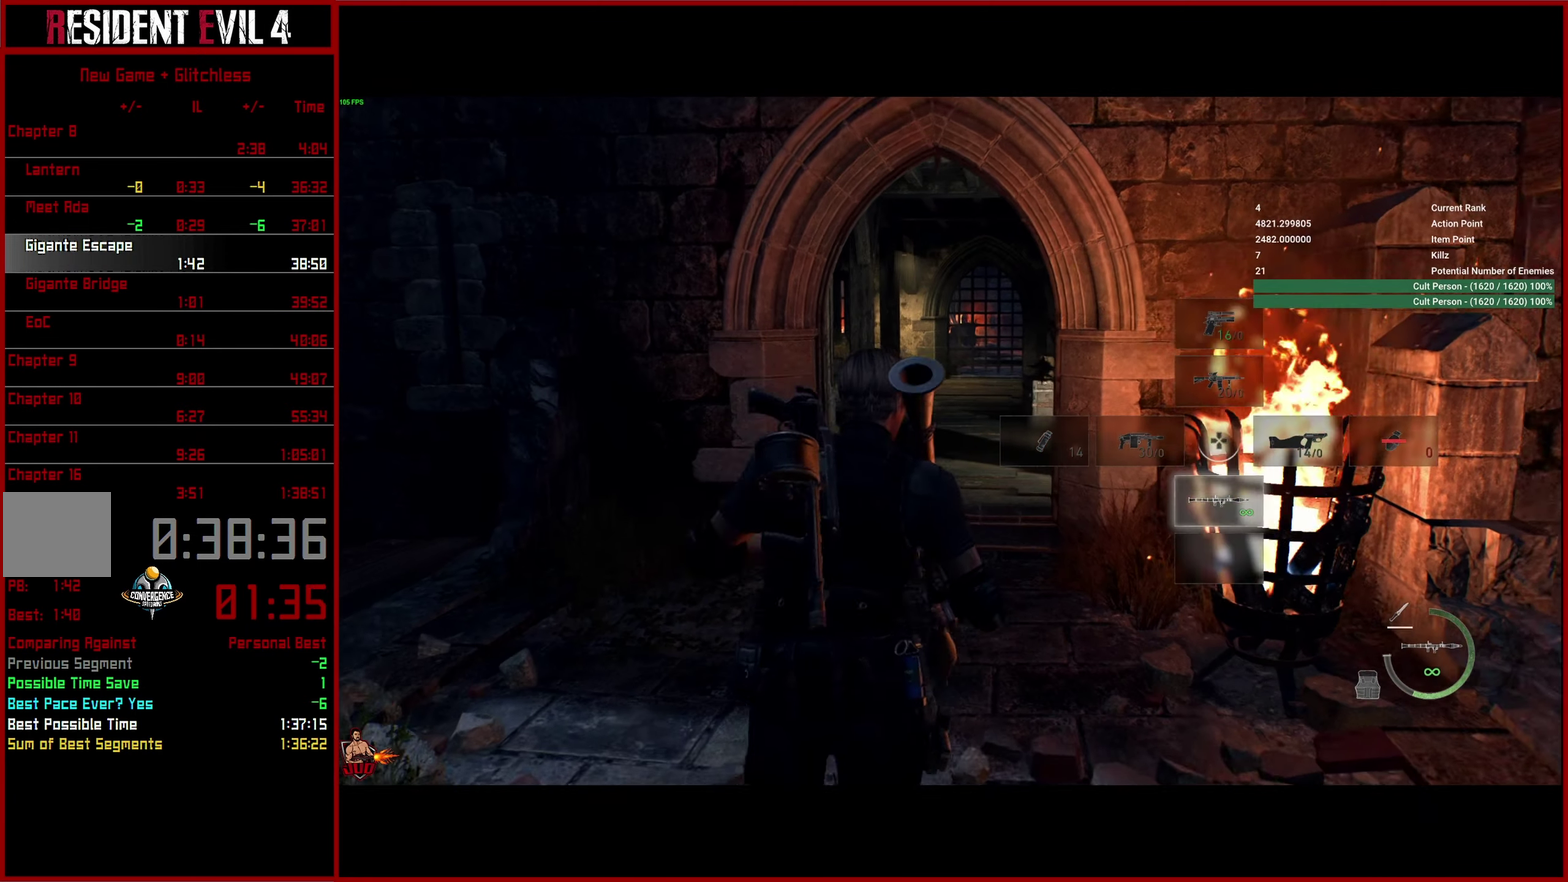
Gameplay with a controller (PlayStation layout); each line is a JSON object with the inputs held at the frame after it. "button_events" lists button changes between this image and that frame as [ms after this image, input, new state], when the widget could be followed in between (sticks are given only as held states). This overlay highlights the sticks when they move; stick clicks (L3 R3) are not distinguishable. This document gives stick clicks only as held states, not as events. Not read: L1 R1.
{"buttons": [], "left_stick": "center", "right_stick": "down", "button_events": []}
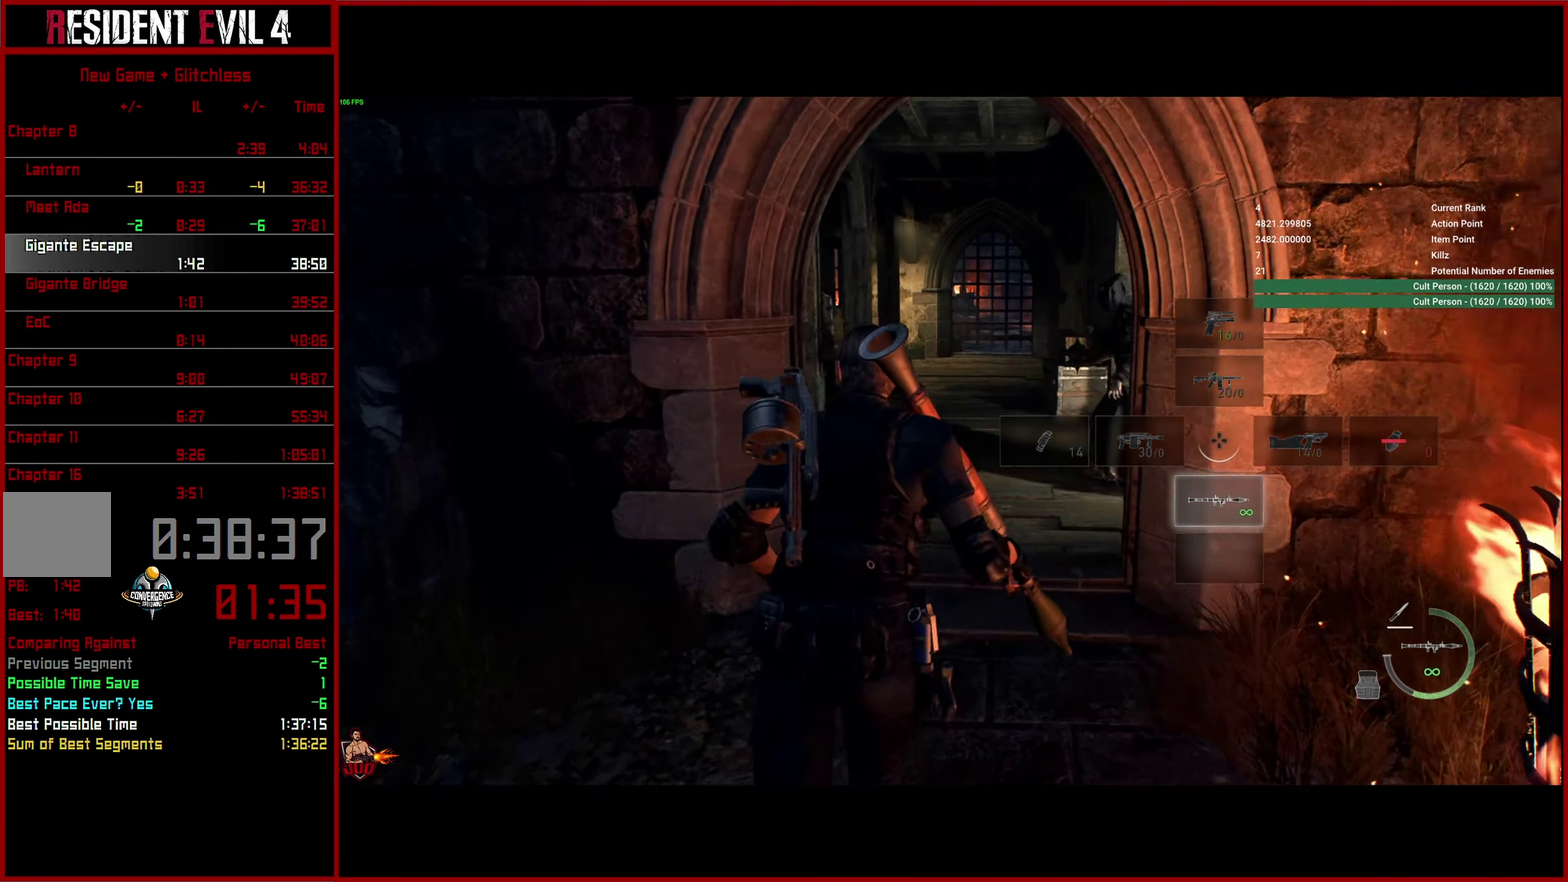
{"buttons": [], "left_stick": "center", "right_stick": "down", "button_events": []}
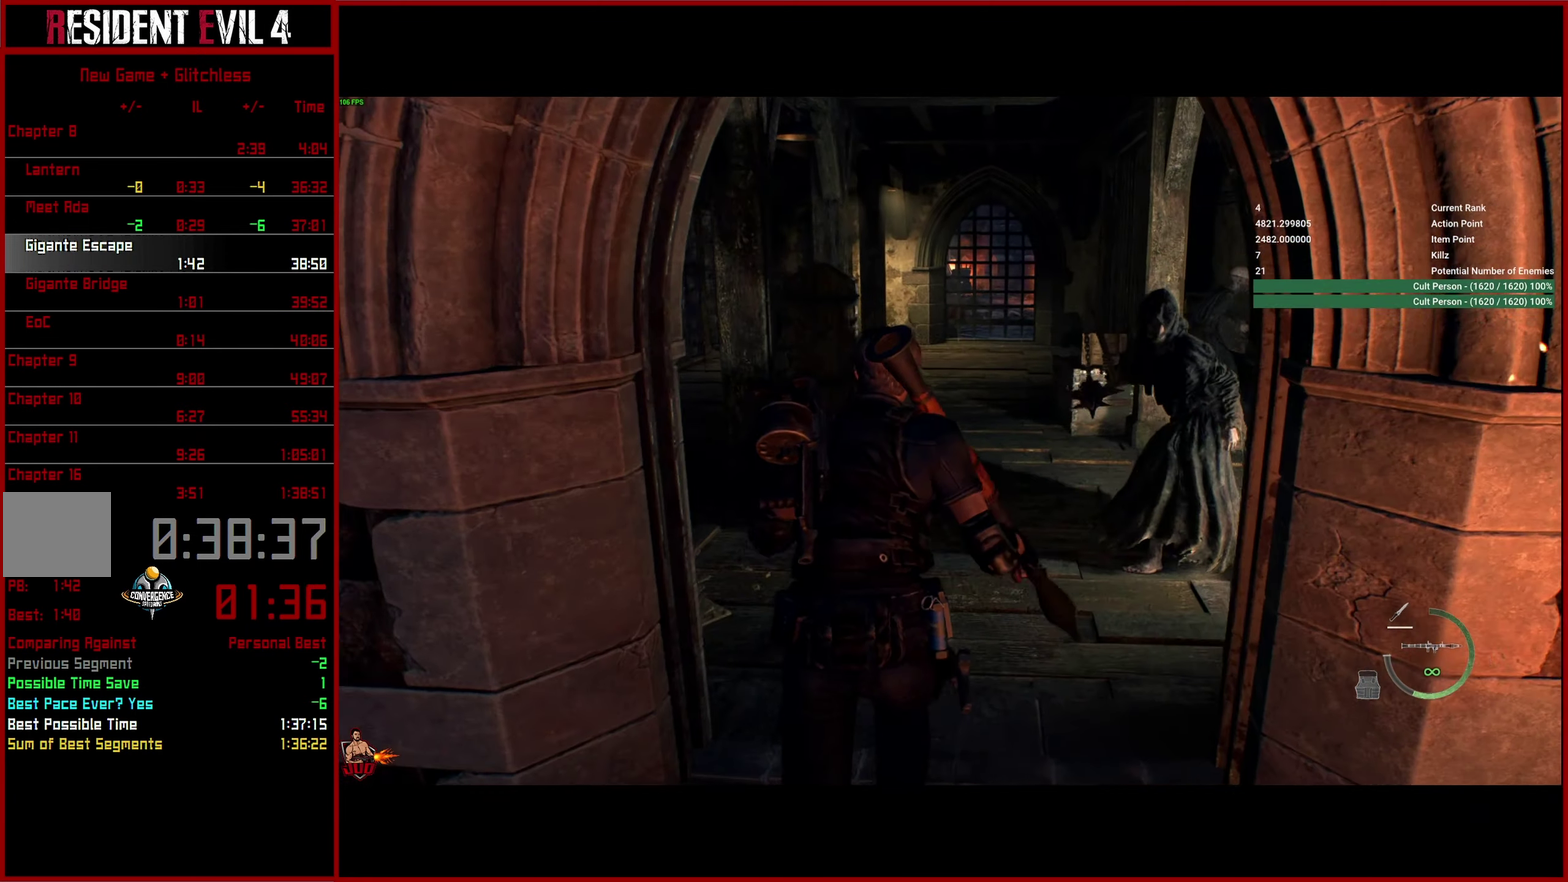
{"buttons": [], "left_stick": "left", "right_stick": "down-left", "button_events": []}
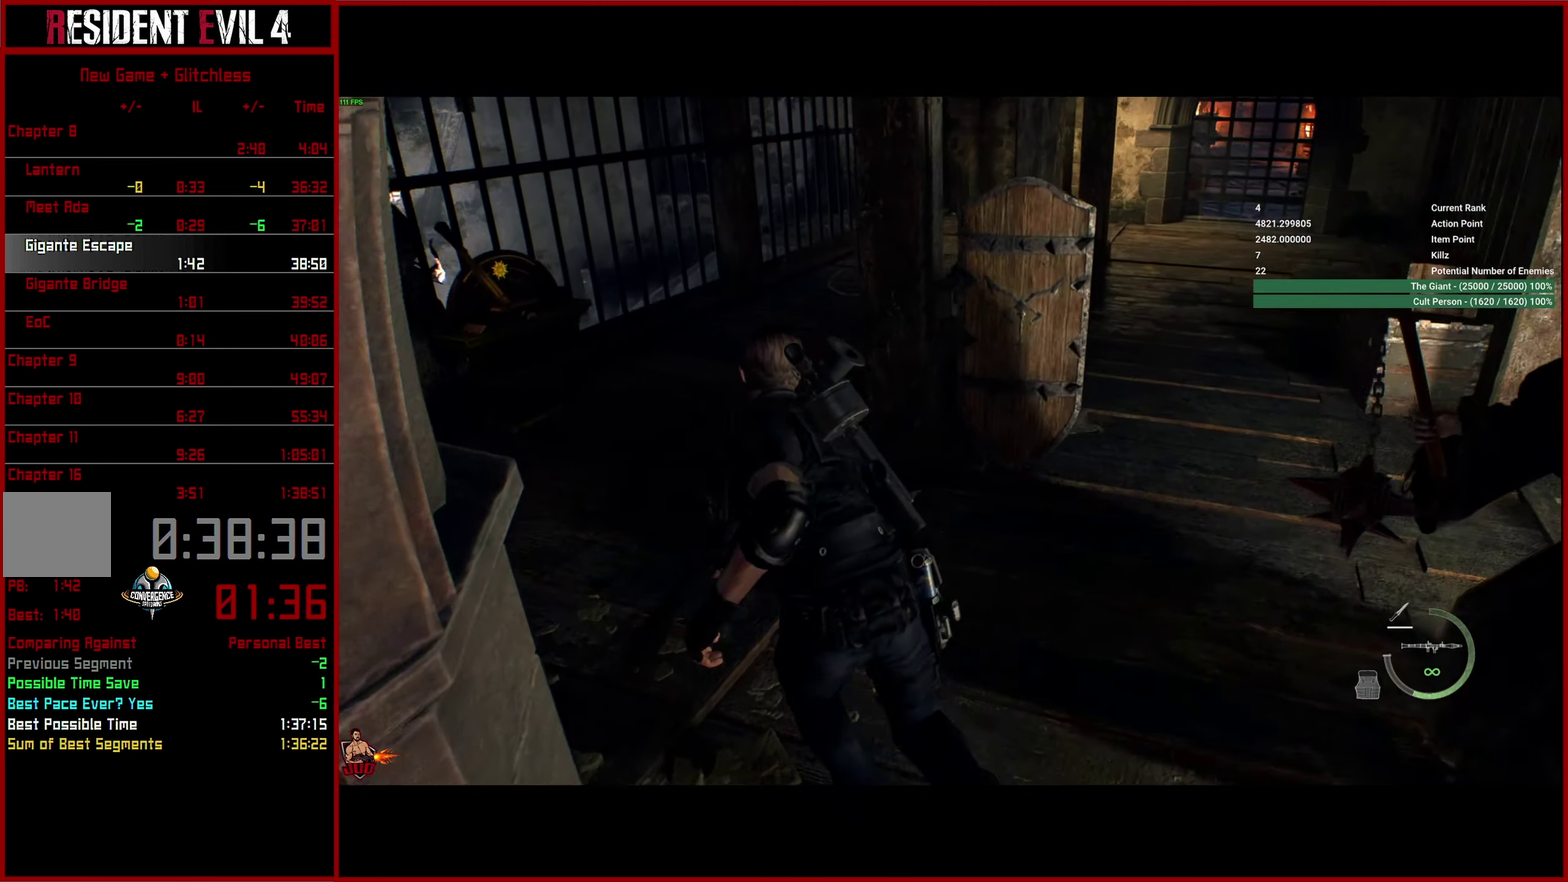
{"buttons": [], "left_stick": "up-left", "right_stick": "right", "button_events": []}
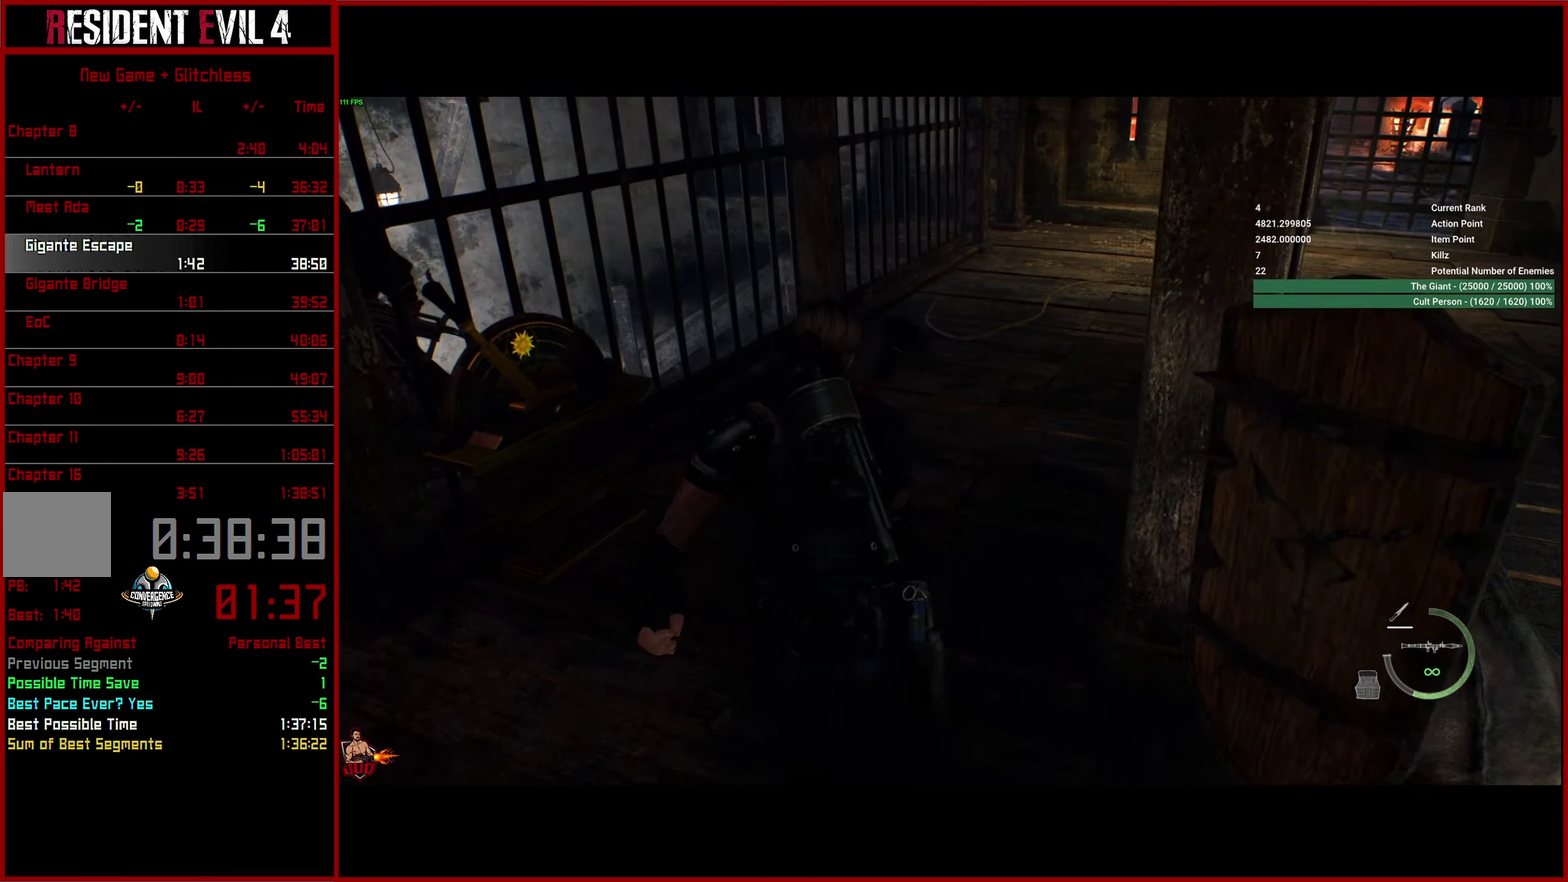
{"buttons": [], "left_stick": "right", "right_stick": "right", "button_events": []}
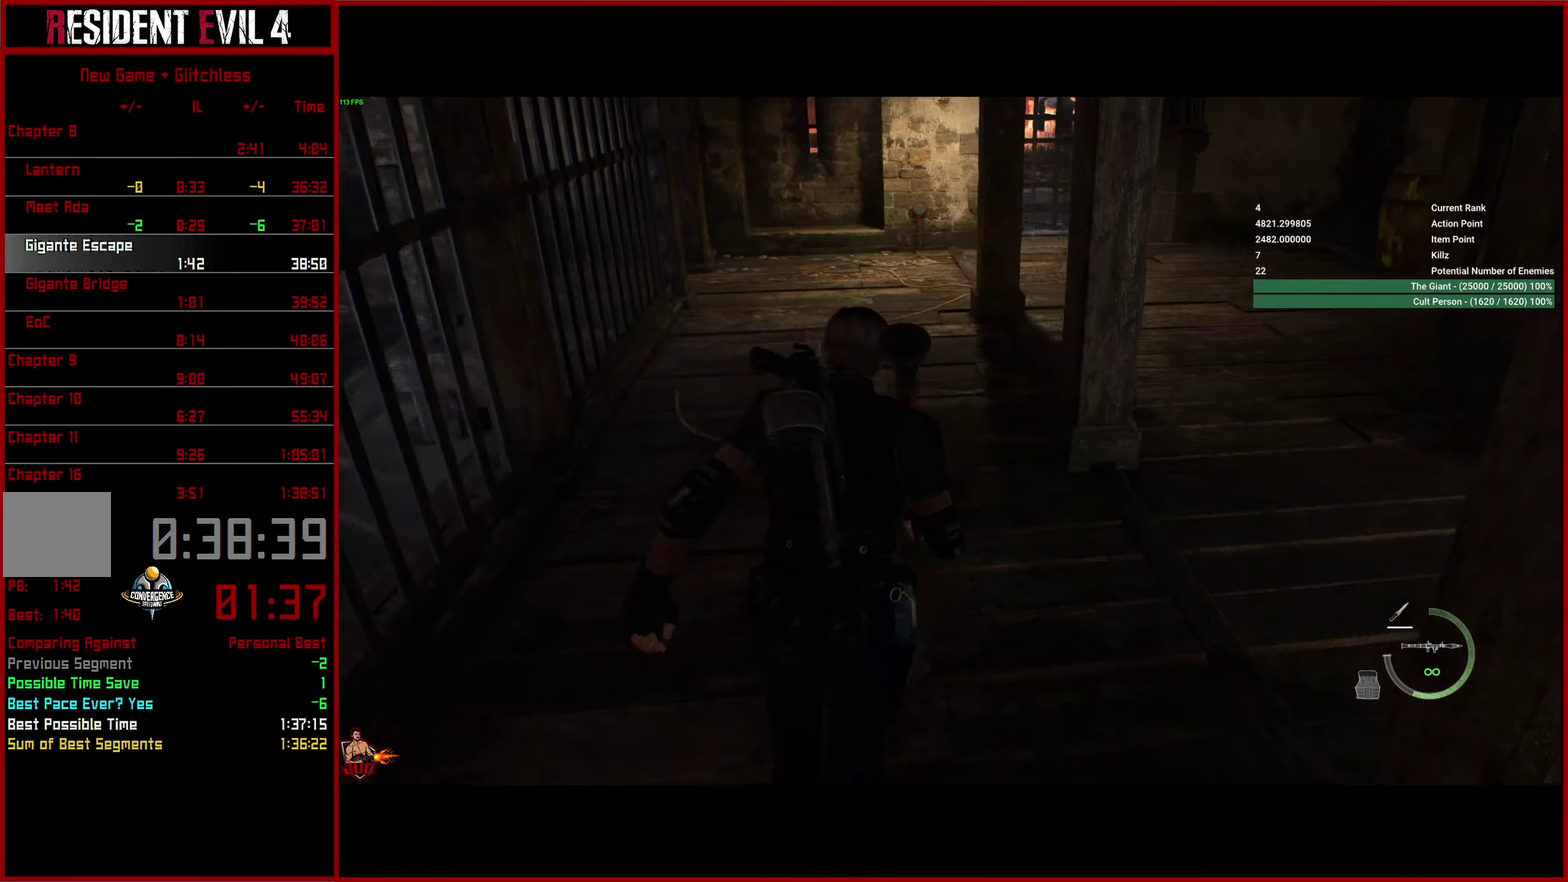
{"buttons": [], "left_stick": "right", "right_stick": "left", "button_events": []}
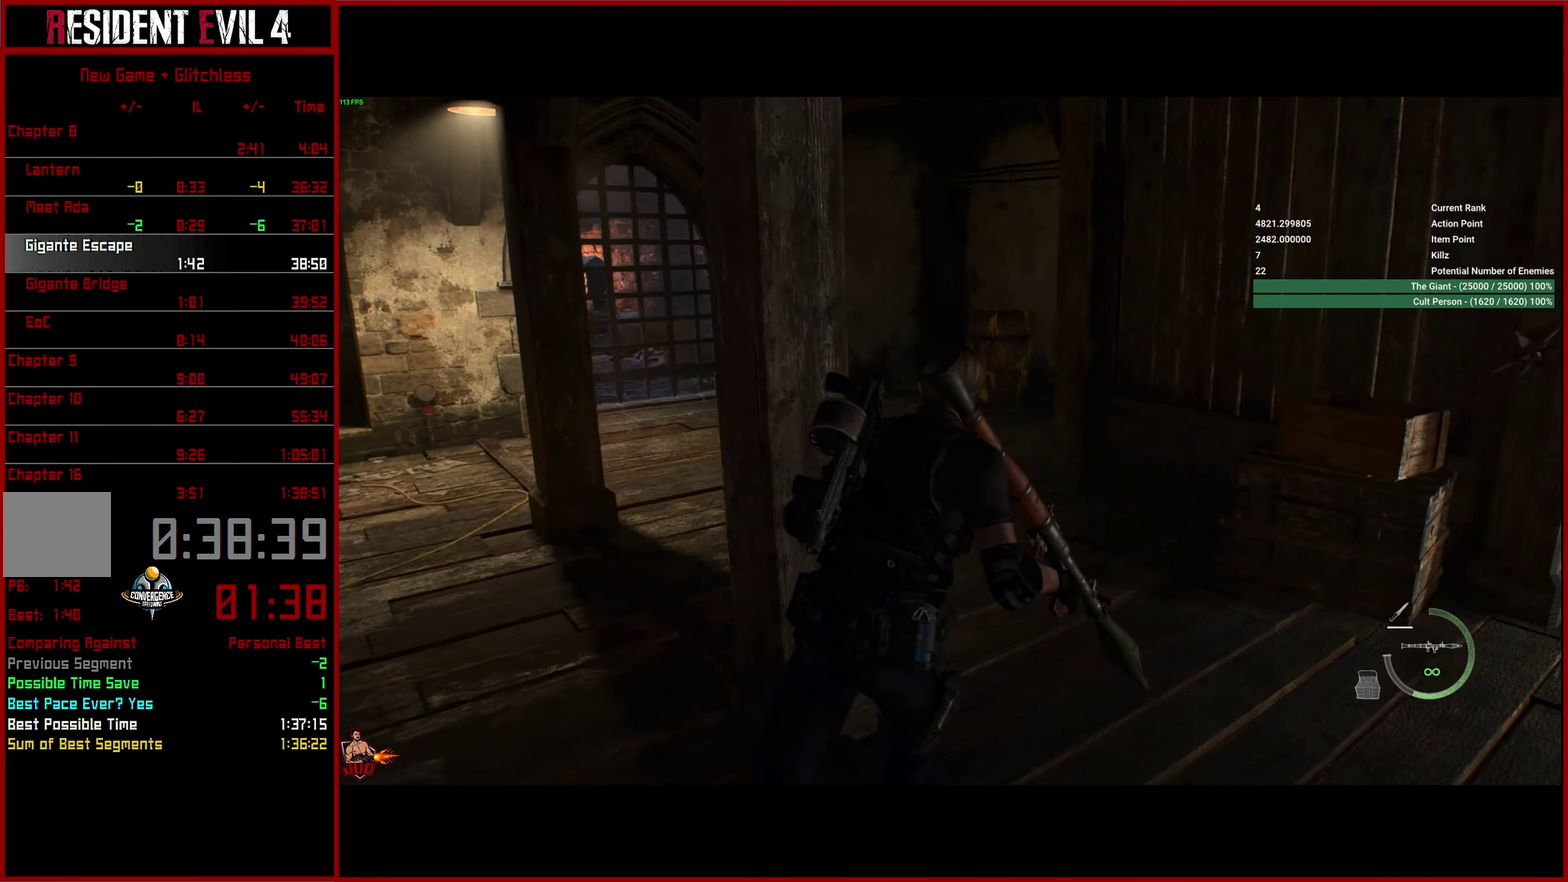
{"buttons": [], "left_stick": "right", "right_stick": "left", "button_events": []}
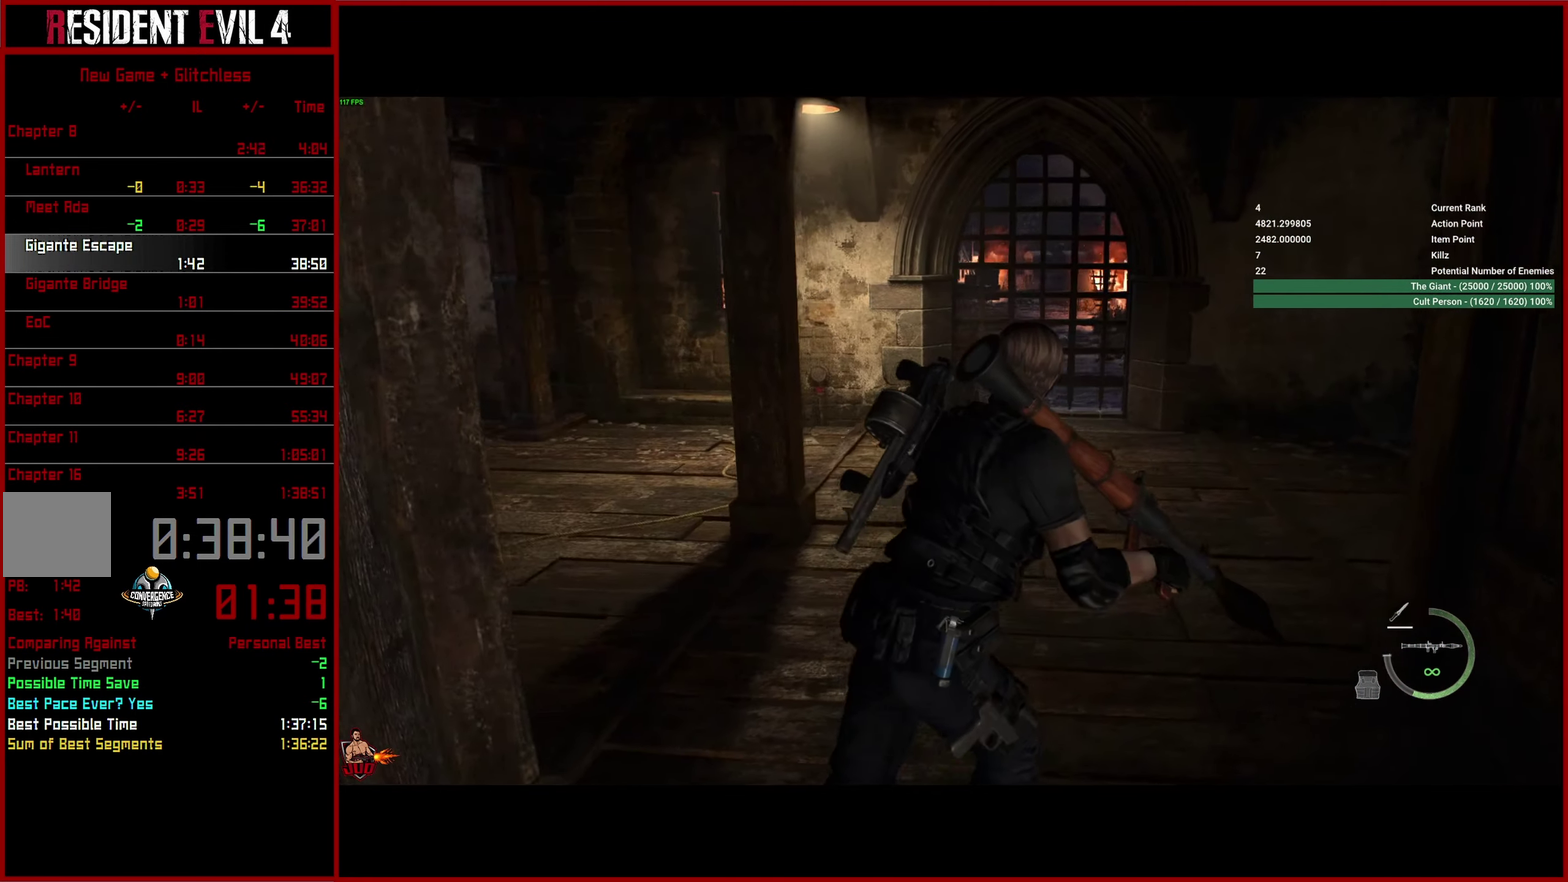
{"buttons": ["L2"], "left_stick": "down-right", "right_stick": "up-left", "button_events": [[217, "L2", "down"]]}
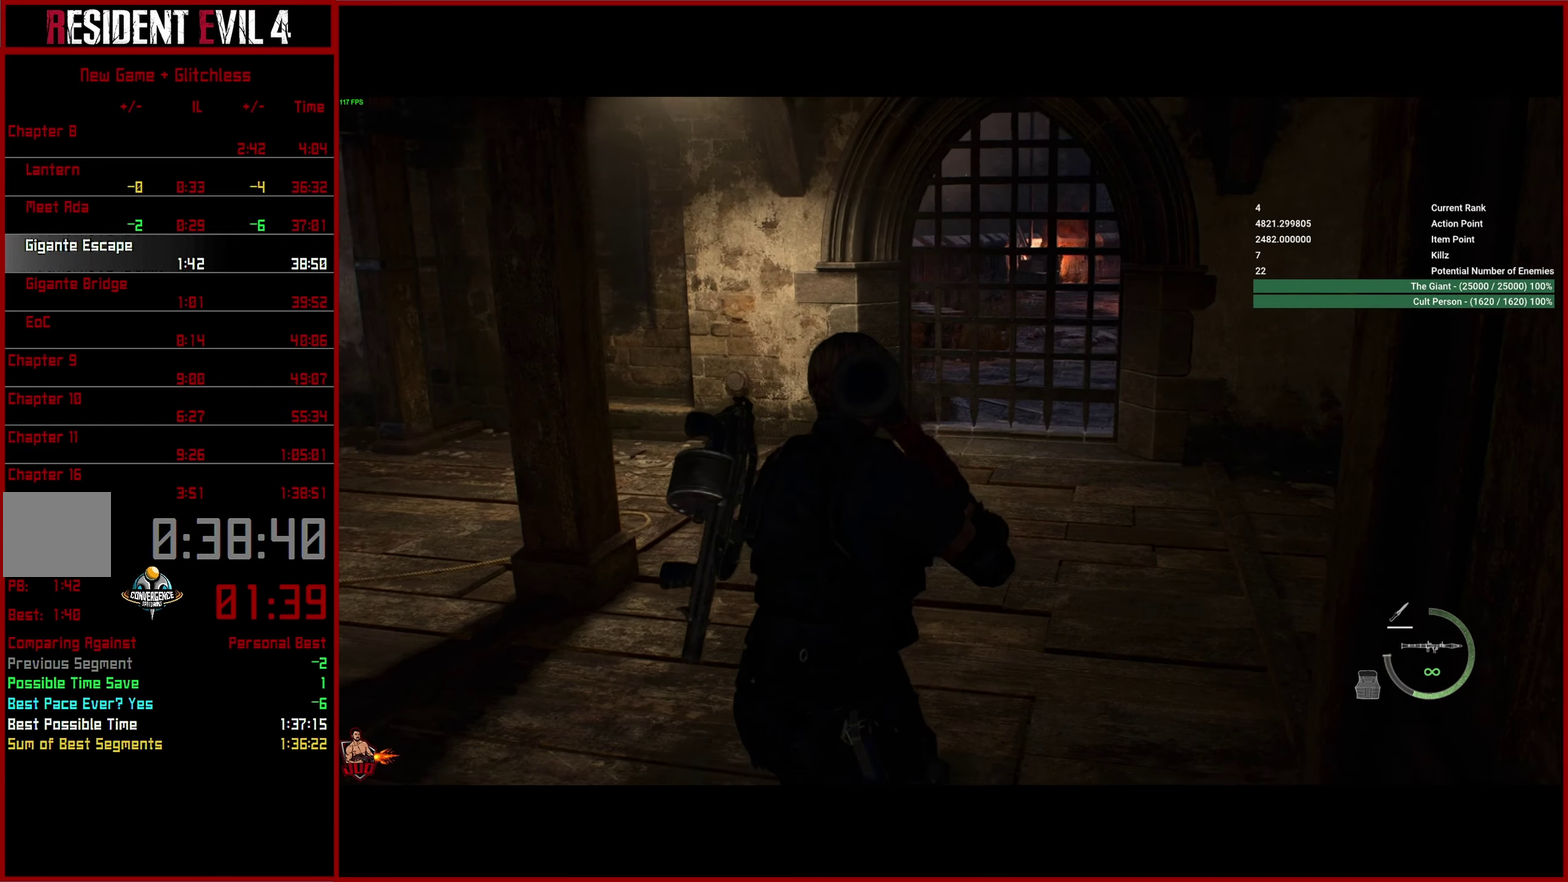
{"buttons": ["L2", "R2"], "left_stick": "down", "right_stick": "up-left", "button_events": [[484, "R2", "down"]]}
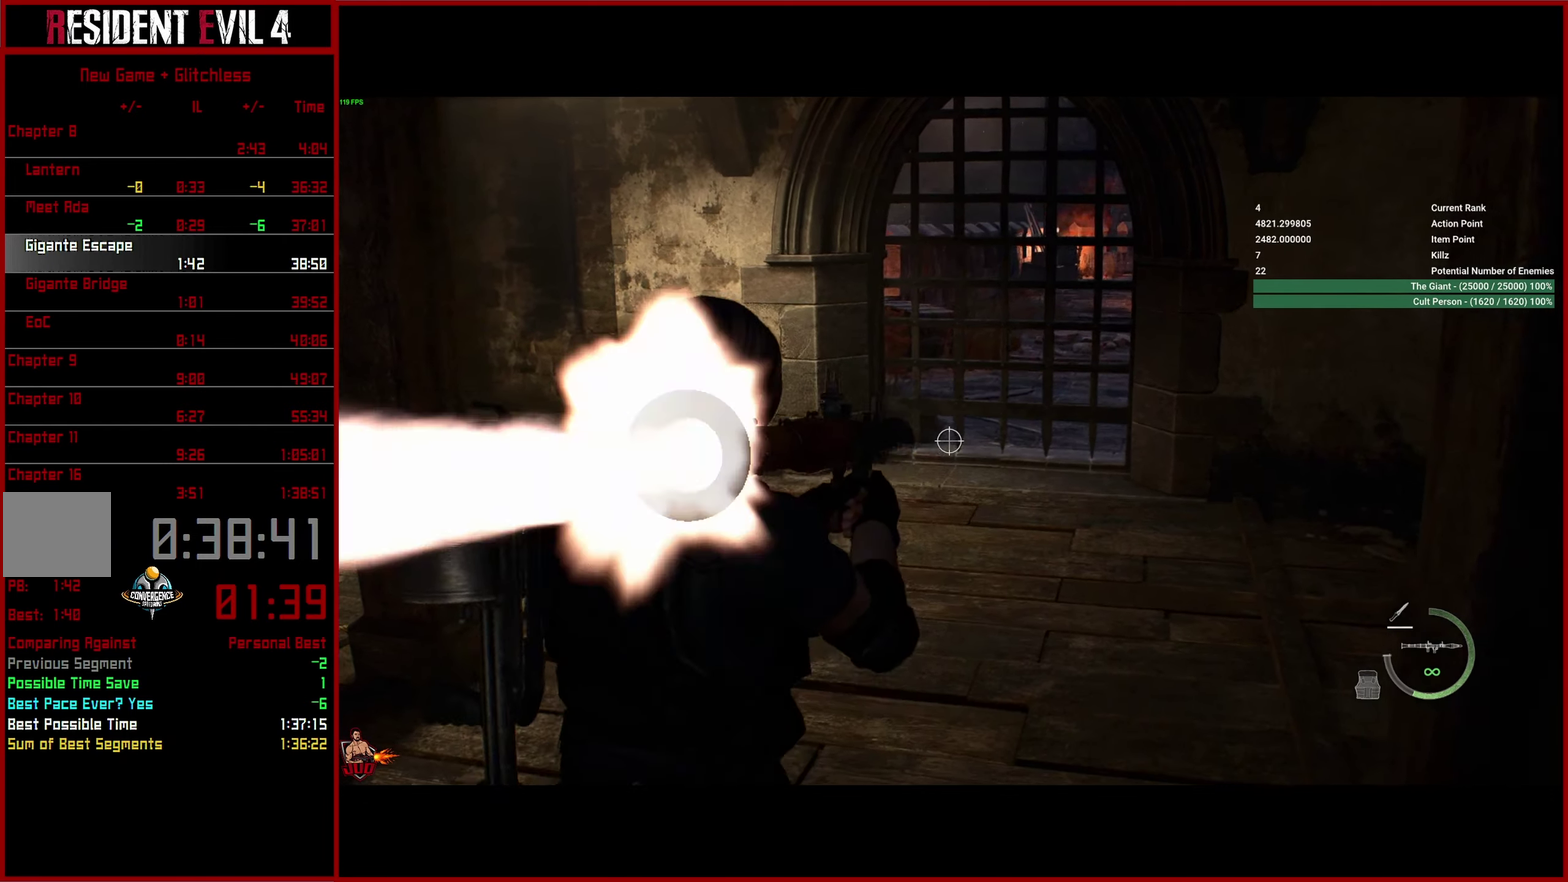
{"buttons": [], "left_stick": "right", "right_stick": "center", "button_events": [[134, "R2", "up"], [150, "L2", "up"]]}
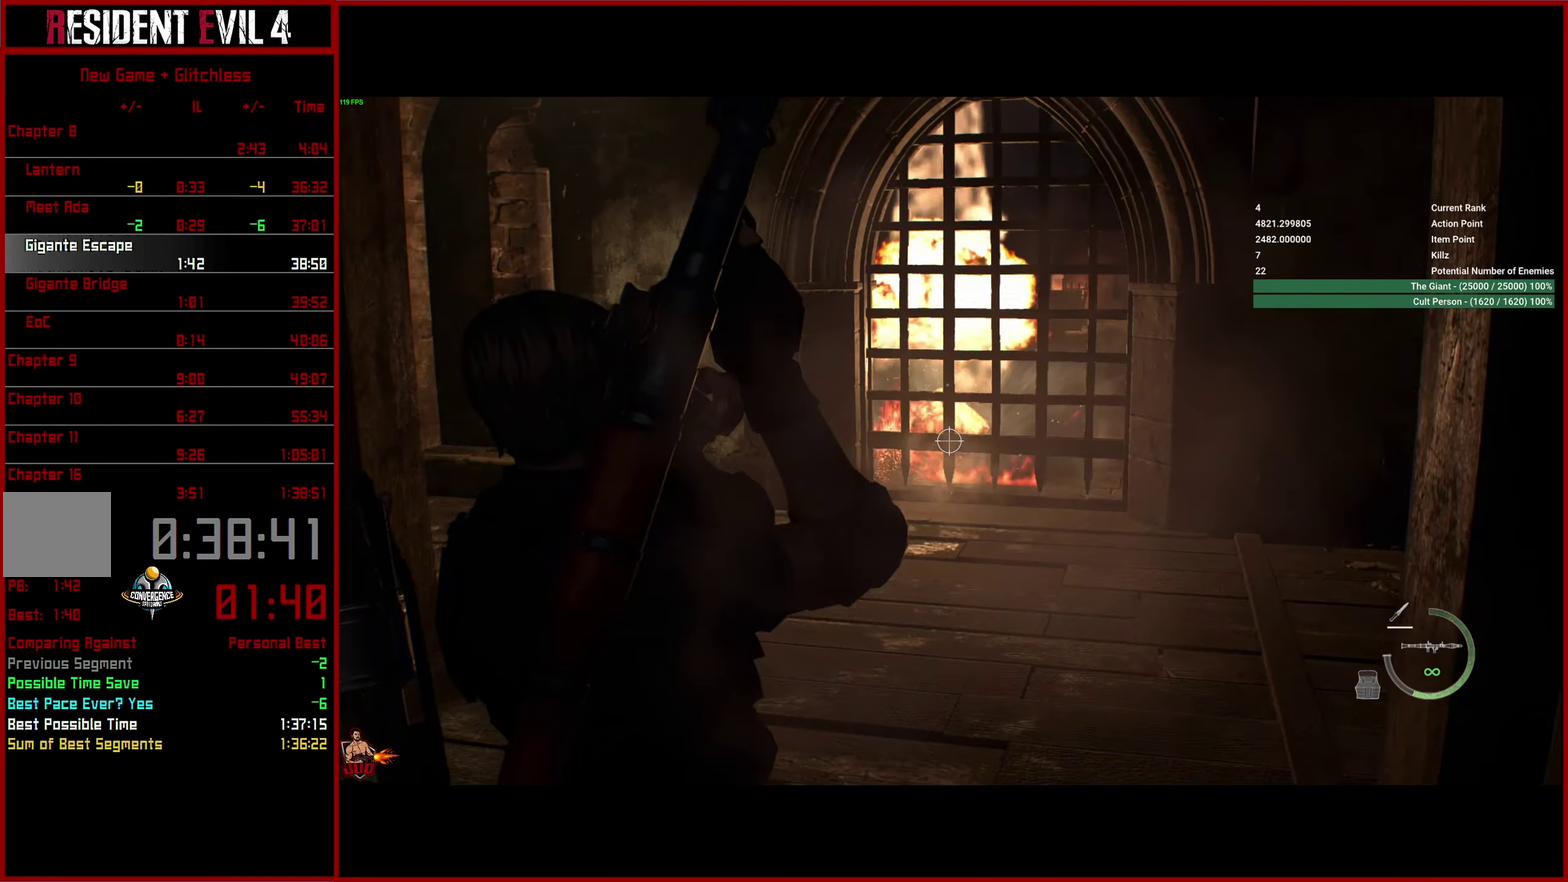
{"buttons": ["L3"], "left_stick": "center", "right_stick": "center", "button_events": []}
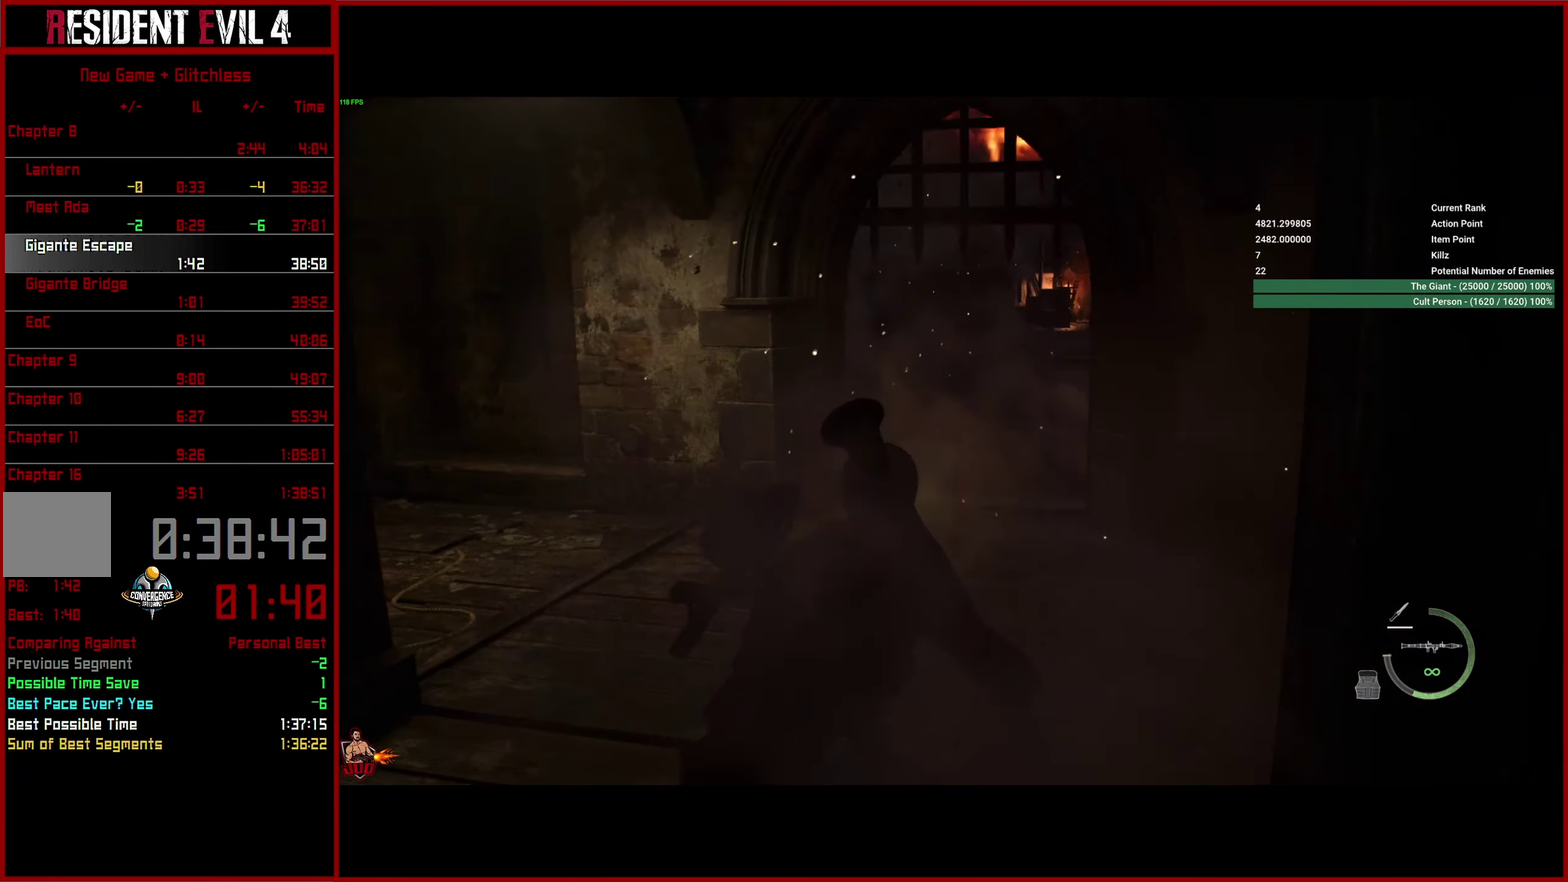
{"buttons": [], "left_stick": "center", "right_stick": "right", "button_events": []}
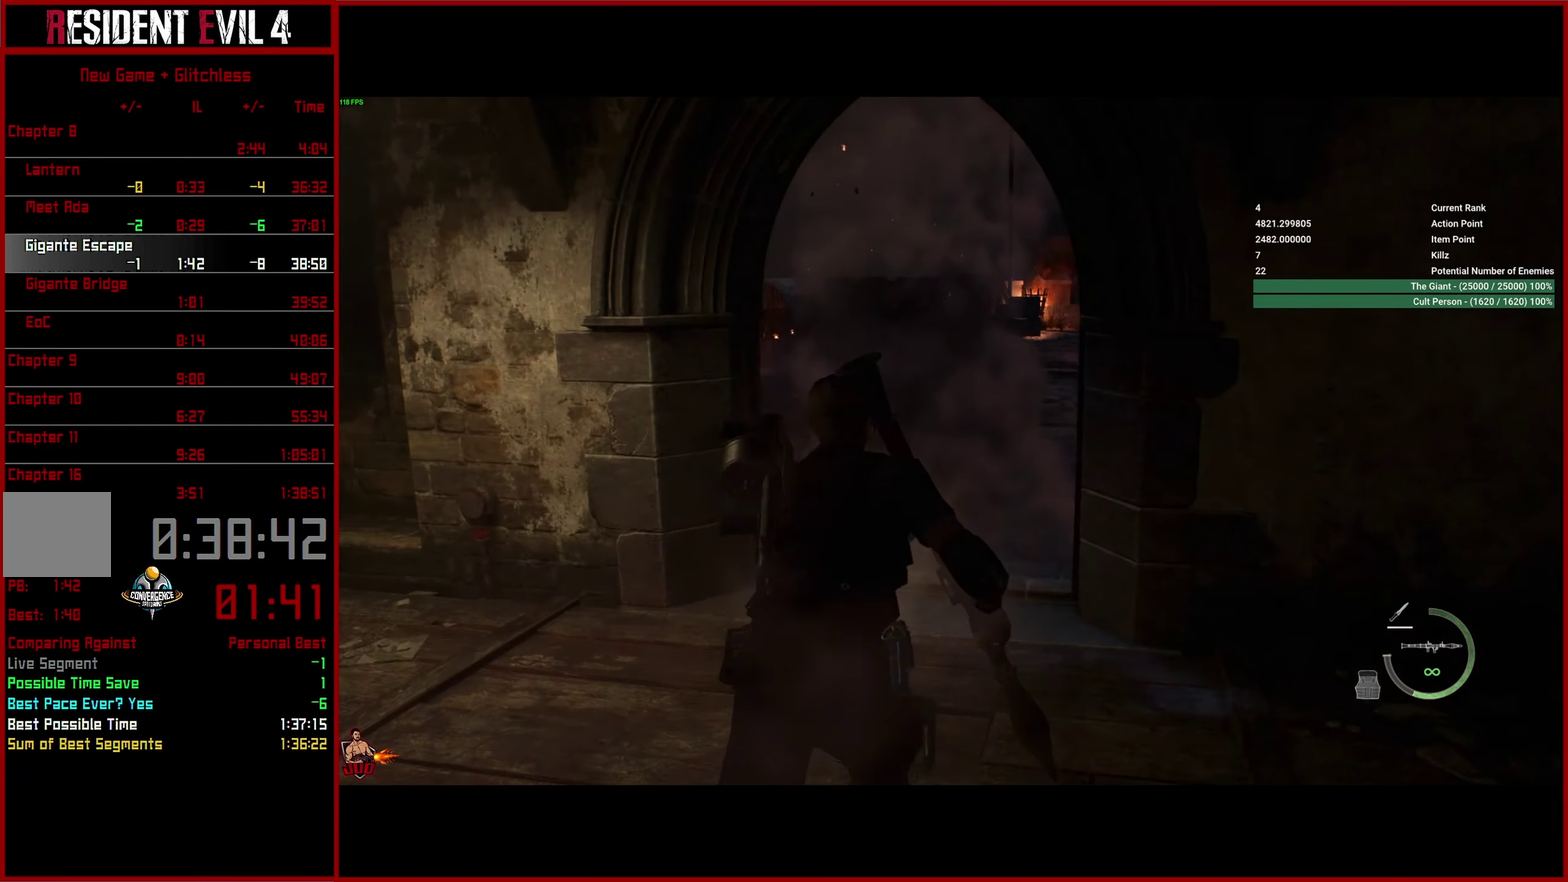
{"buttons": [], "left_stick": "center", "right_stick": "right", "button_events": []}
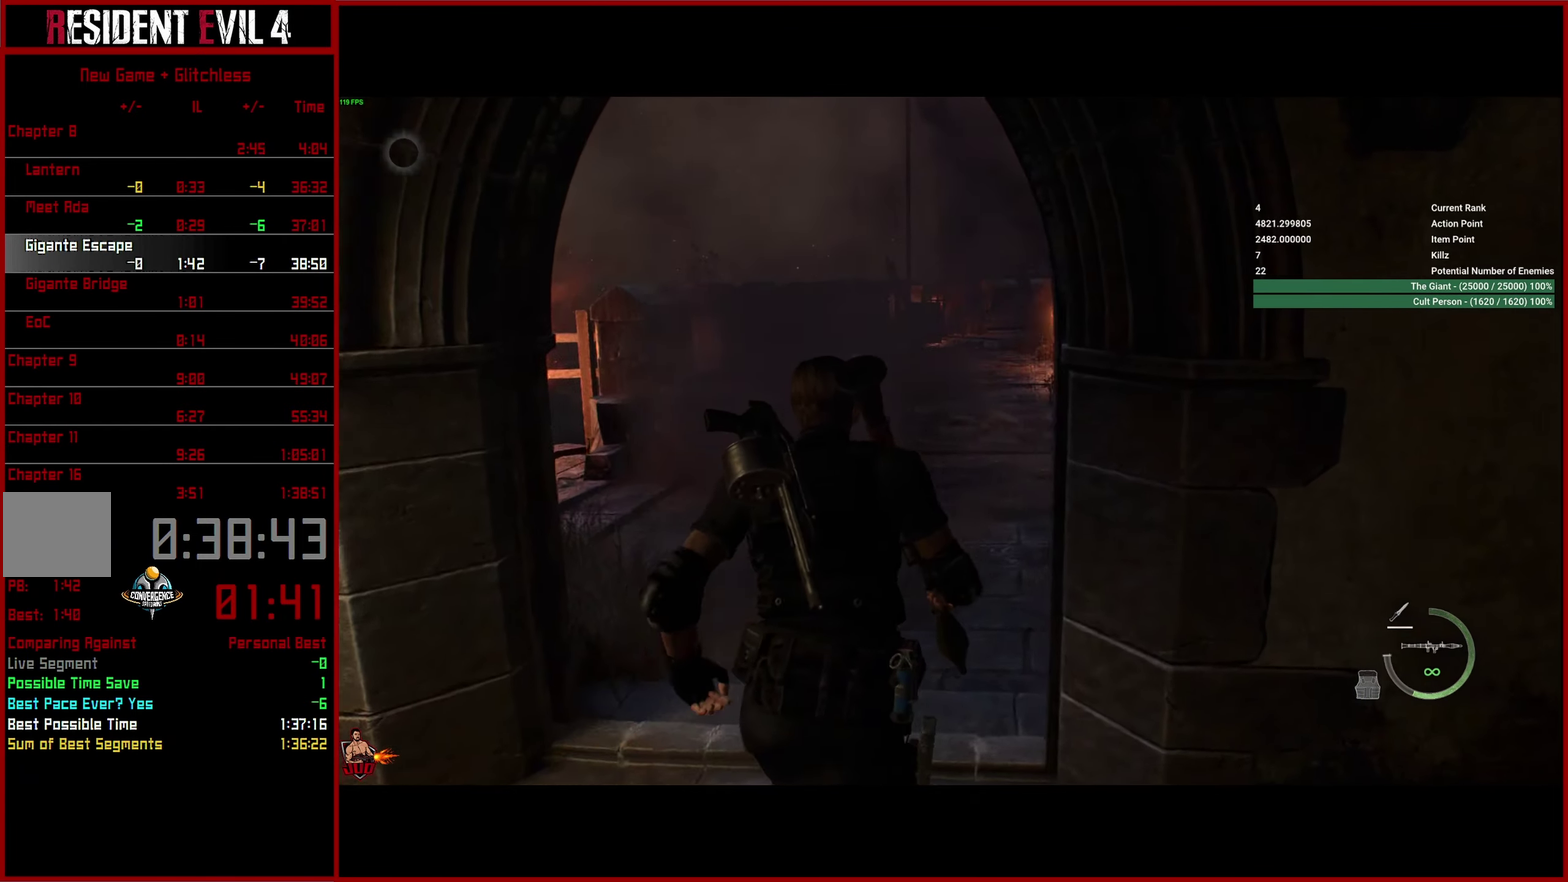
{"buttons": [], "left_stick": "left", "right_stick": "center", "button_events": []}
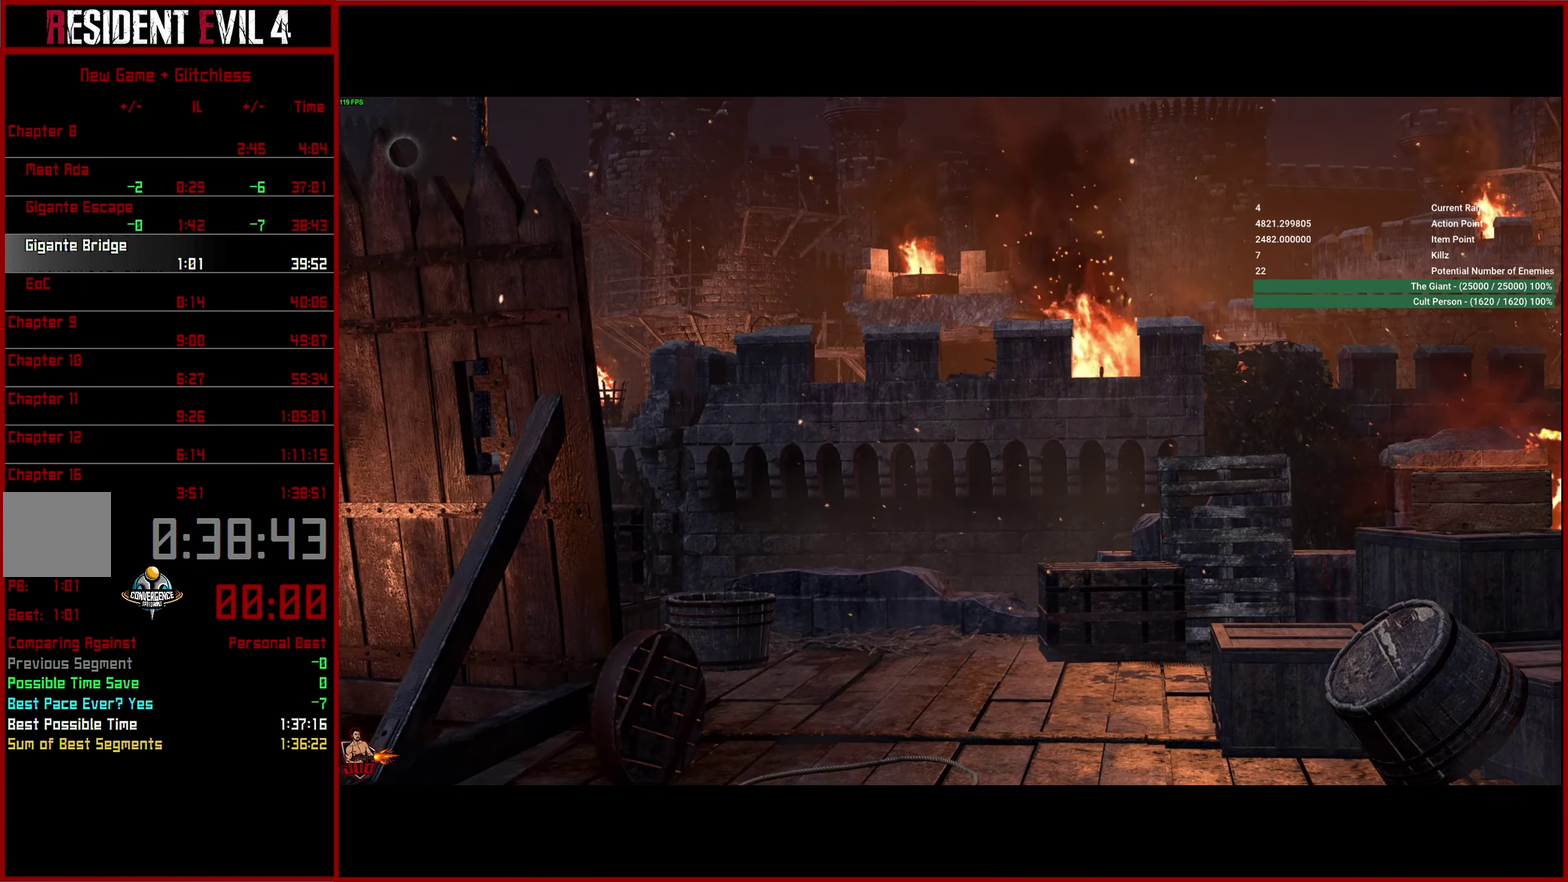
{"buttons": [], "left_stick": "left", "right_stick": "center", "button_events": [[234, "TRIANGLE", "down"], [334, "TRIANGLE", "up"], [417, "TRIANGLE", "down"], [484, "TRIANGLE", "up"]]}
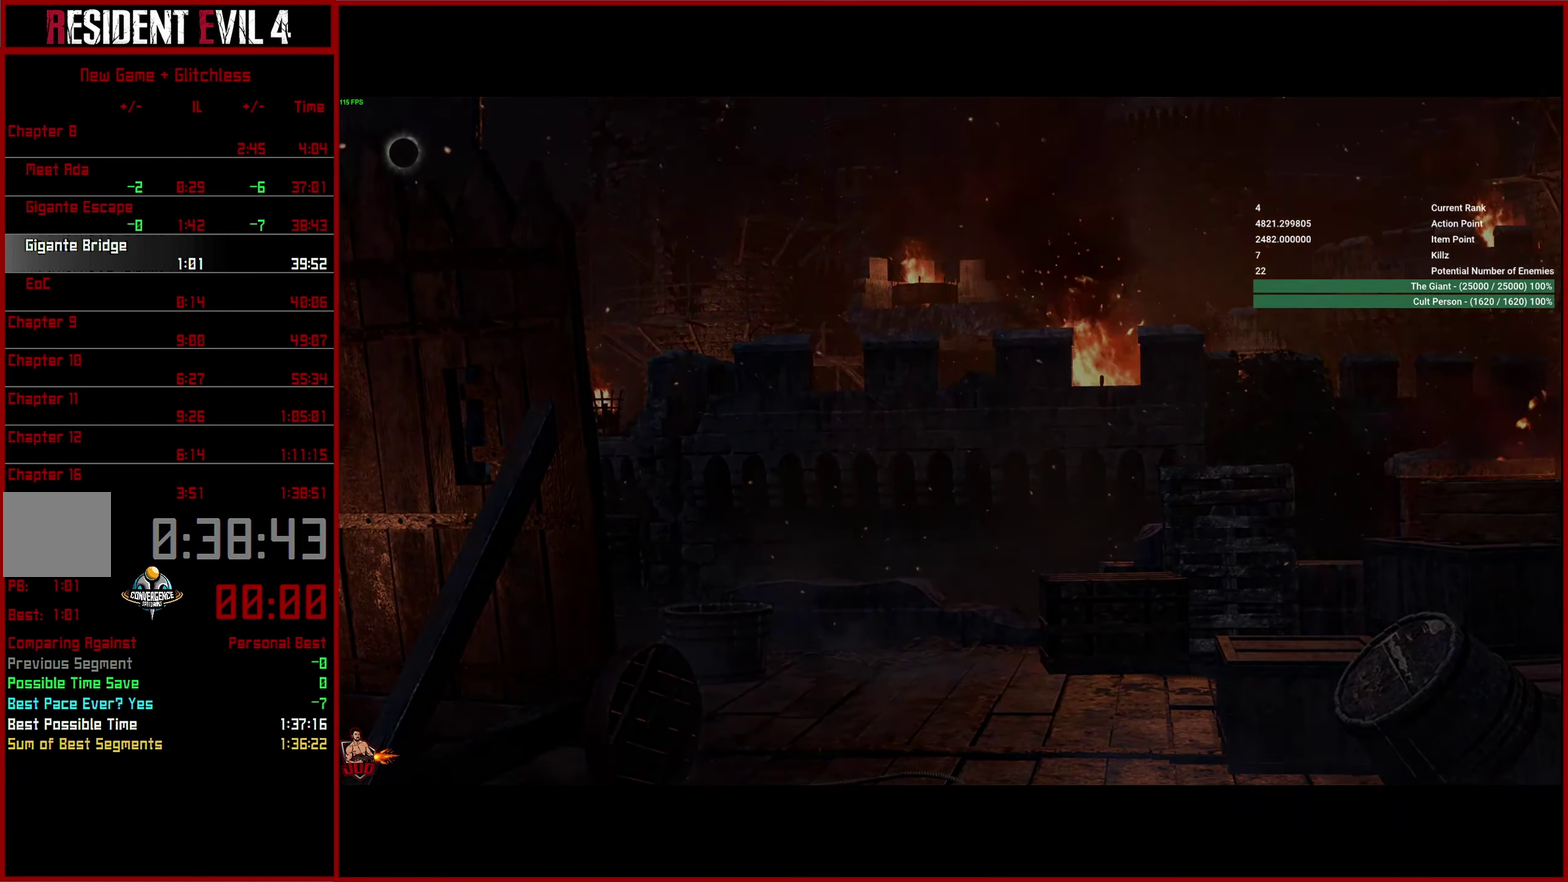
{"buttons": [], "left_stick": "left", "right_stick": "up", "button_events": []}
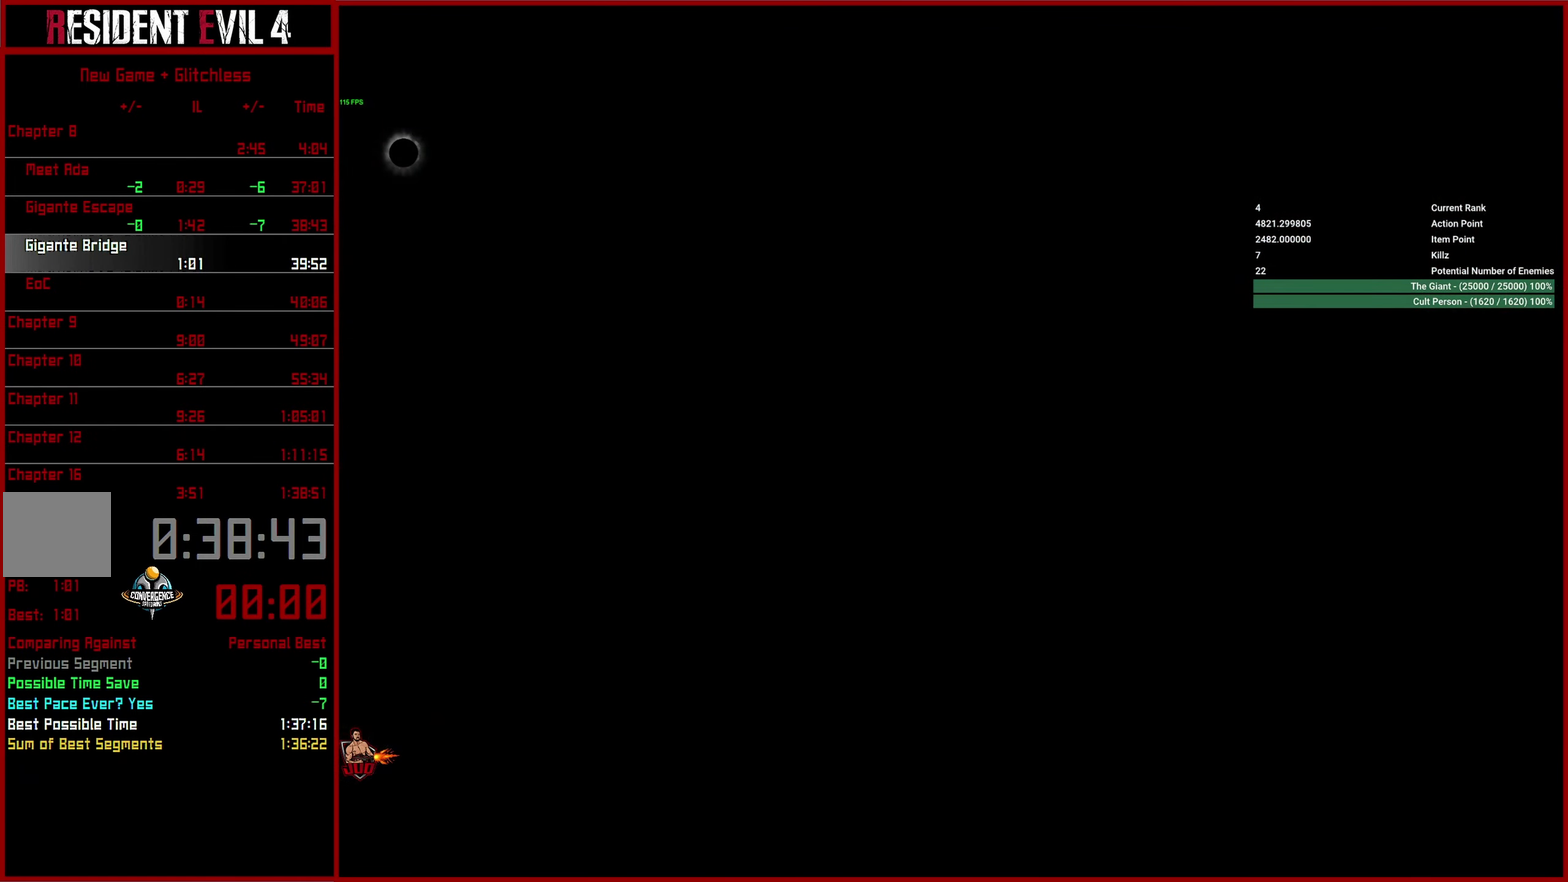
{"buttons": [], "left_stick": "down-left", "right_stick": "center", "button_events": []}
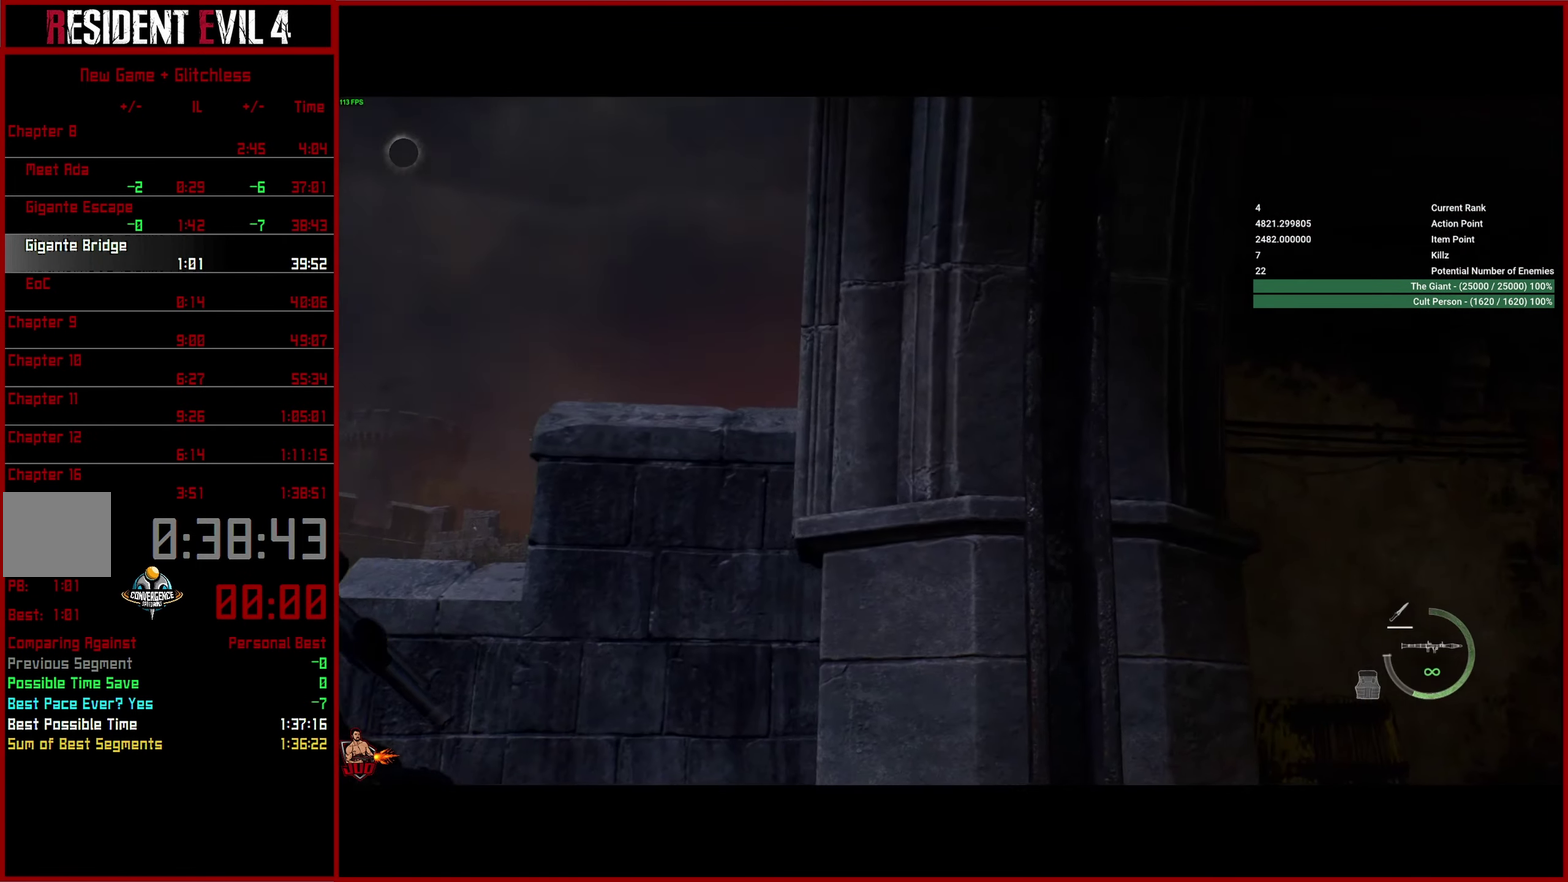
{"buttons": ["L2"], "left_stick": "down-left", "right_stick": "up-right", "button_events": [[483, "L2", "down"]]}